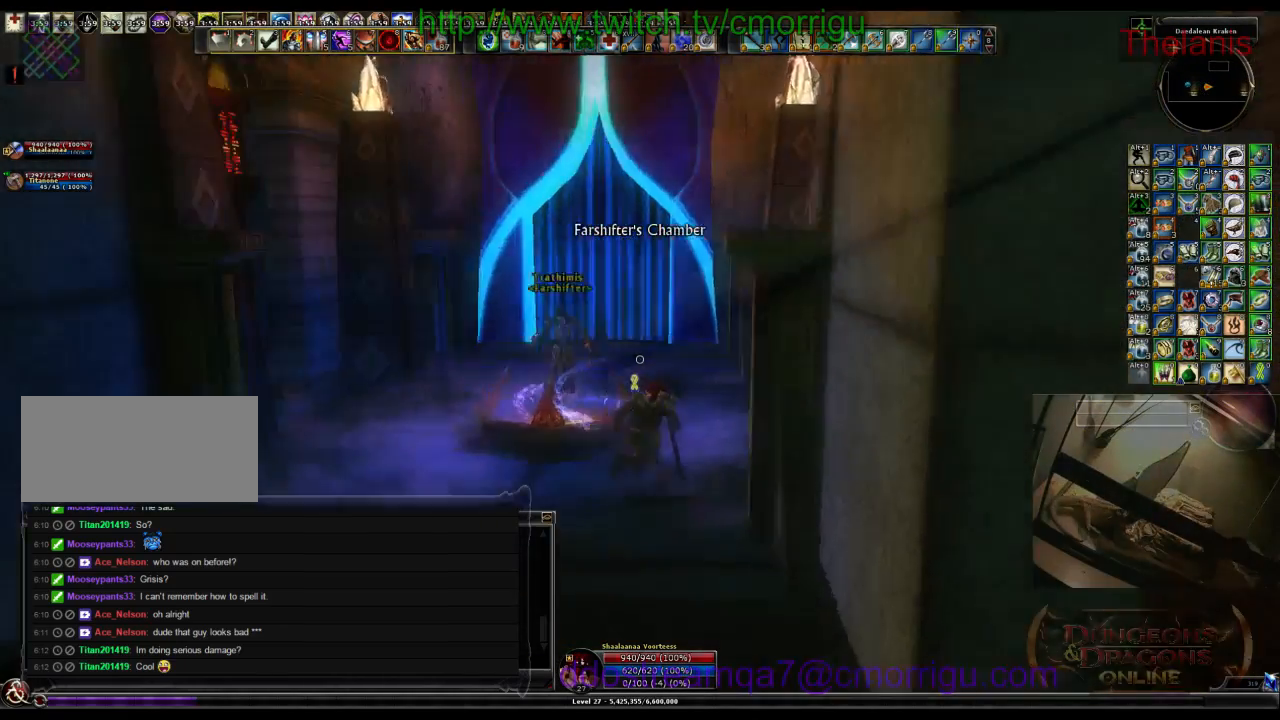
Gameplay with keyboard; each line is a JSON object with the keys held at the frame after it. "events" lists presses ("down") and releases ("up") of ".", "/", "0", "1", "2", "3", "4", "5", "6", "7", "8", "9", "a", "b", "backslash", "backspace", "c", "caps_lock", "comma", "ctrl_l", "ctrl_r", "d", "e", "equals", "escape", "f", "f1", "f10", "f11", "f12", "f2", "f3", "f4", "f5", "f6", "f7", "f8", "f9", "g", "h", "i", "j", "k", "l", "lbracket", "m", "minus", "n", "o", "p", "q", "quote", "r", "rbracket", "return", "s", "semicolon", "shift_l", "shift_r", "space", "t", "tab", "tilde", "u", "v", "w", "x", "y" and "z" between this image and that frame as [ms after this image, input, new state], when the widget could be followed in between. No other keys are recorded. Mouse input is not recorded.
{"keys": ["w"], "events": []}
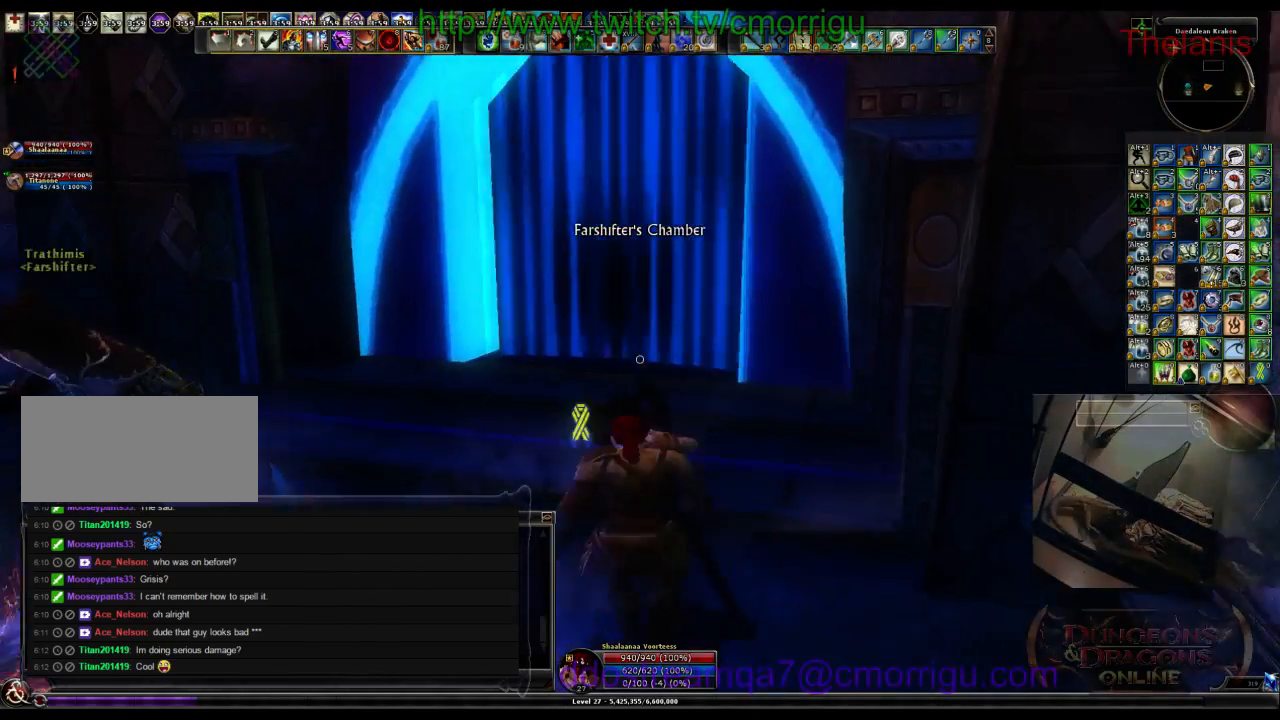
{"keys": [], "events": [[66, "w", "up"]]}
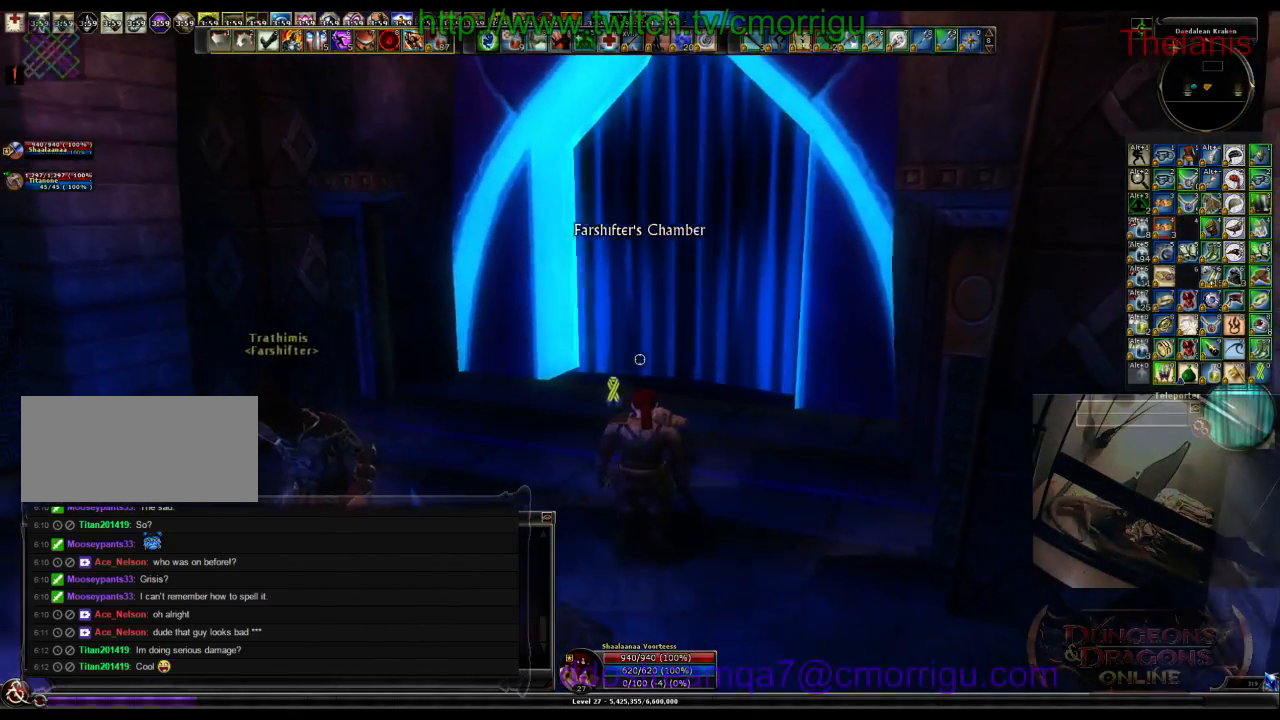
{"keys": [], "events": [[33, "w", "down"], [200, "w", "up"]]}
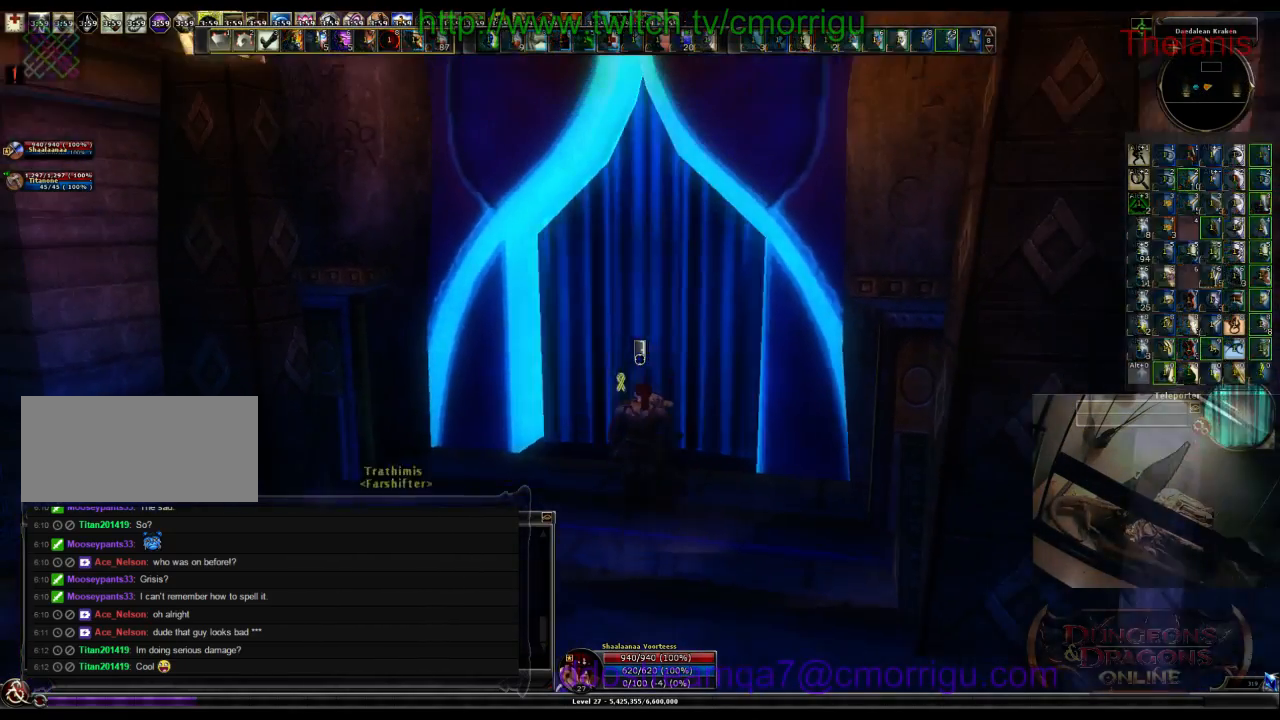
{"keys": [], "events": []}
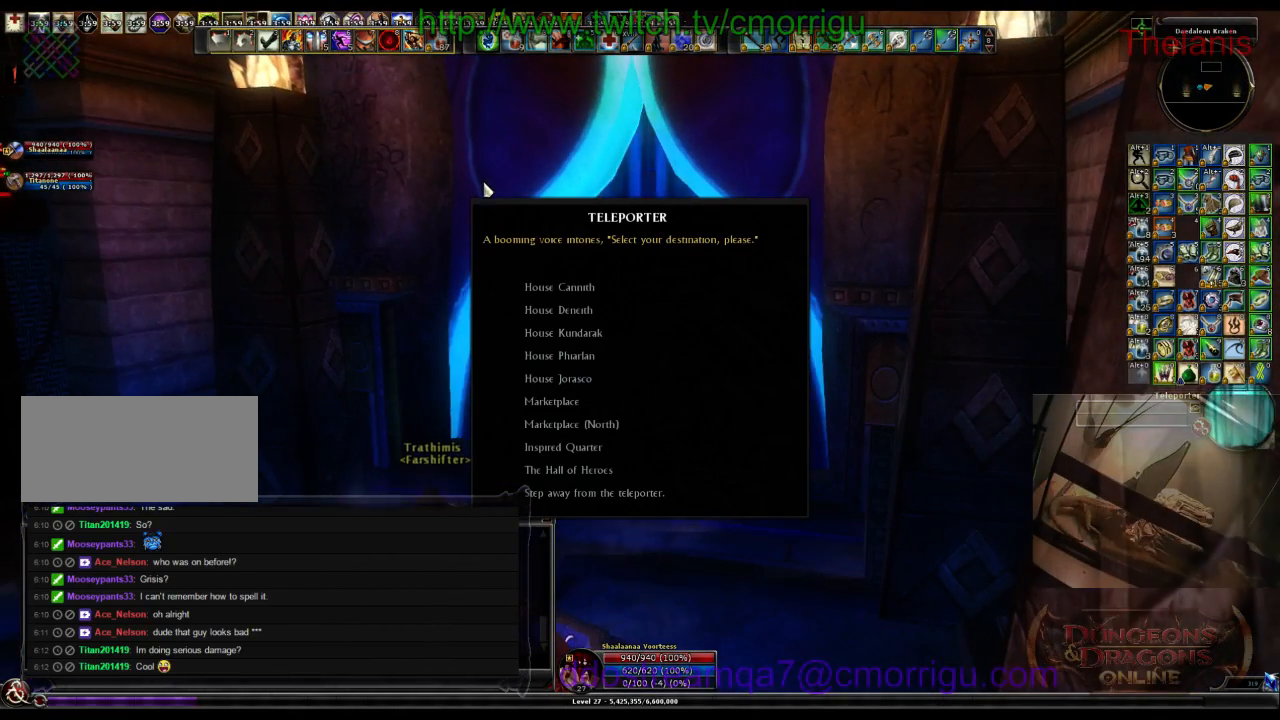
{"keys": [], "events": []}
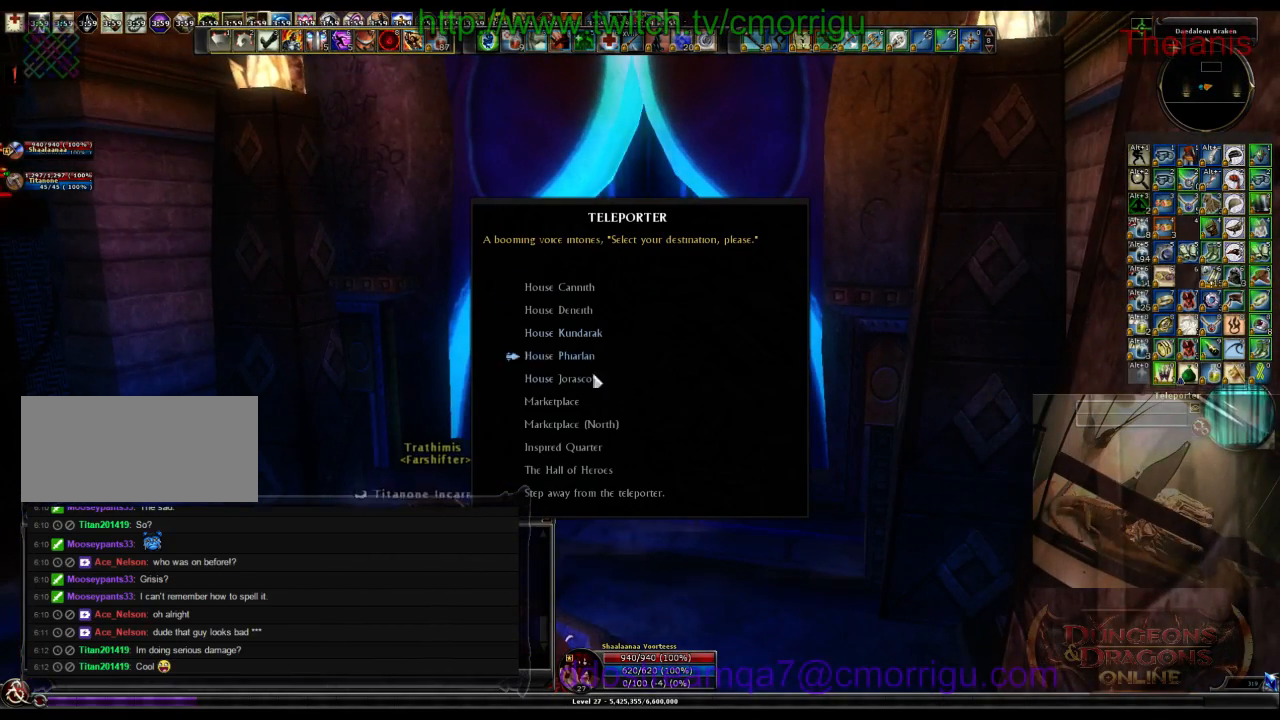
{"keys": [], "events": []}
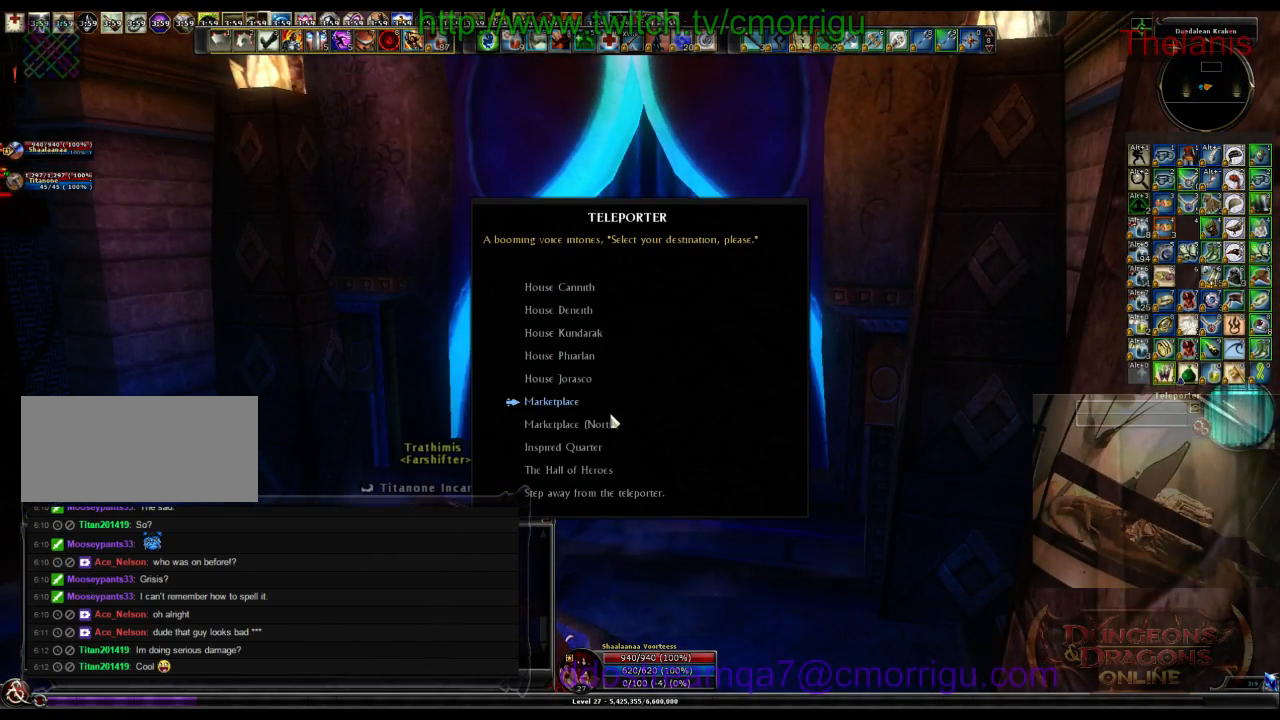
{"keys": ["s"], "events": [[466, "s", "down"]]}
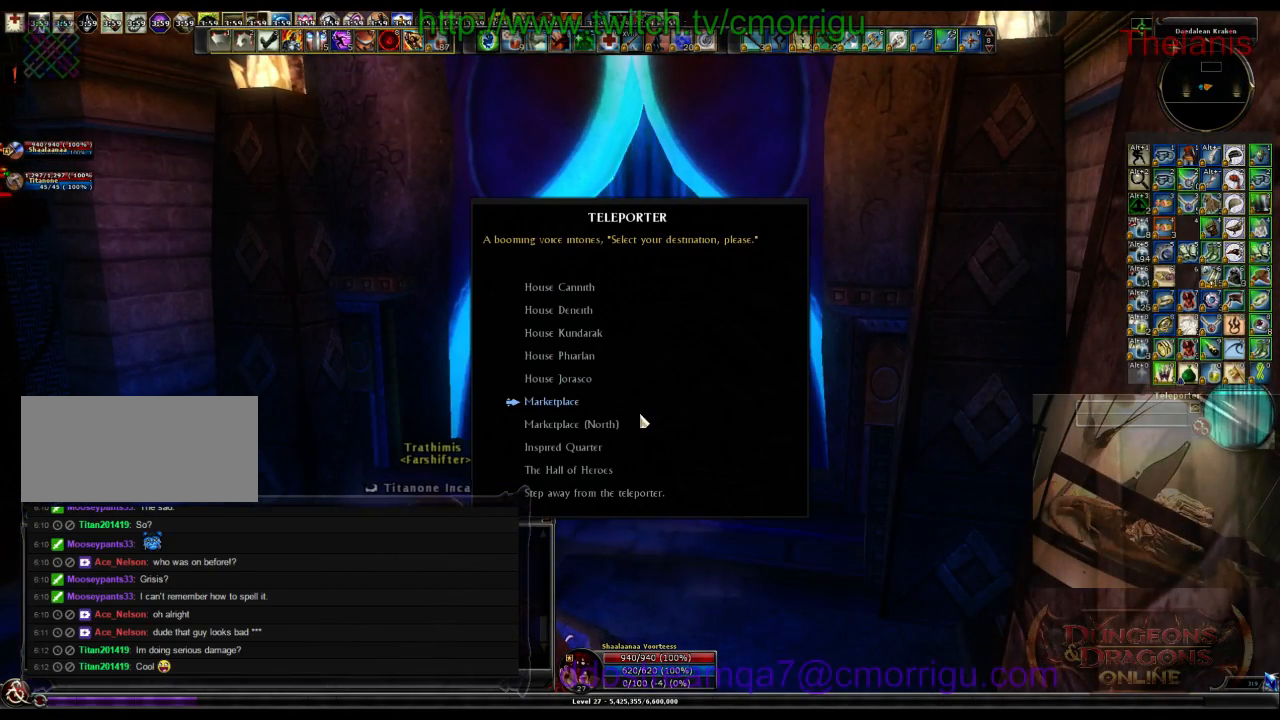
{"keys": [], "events": [[333, "s", "up"]]}
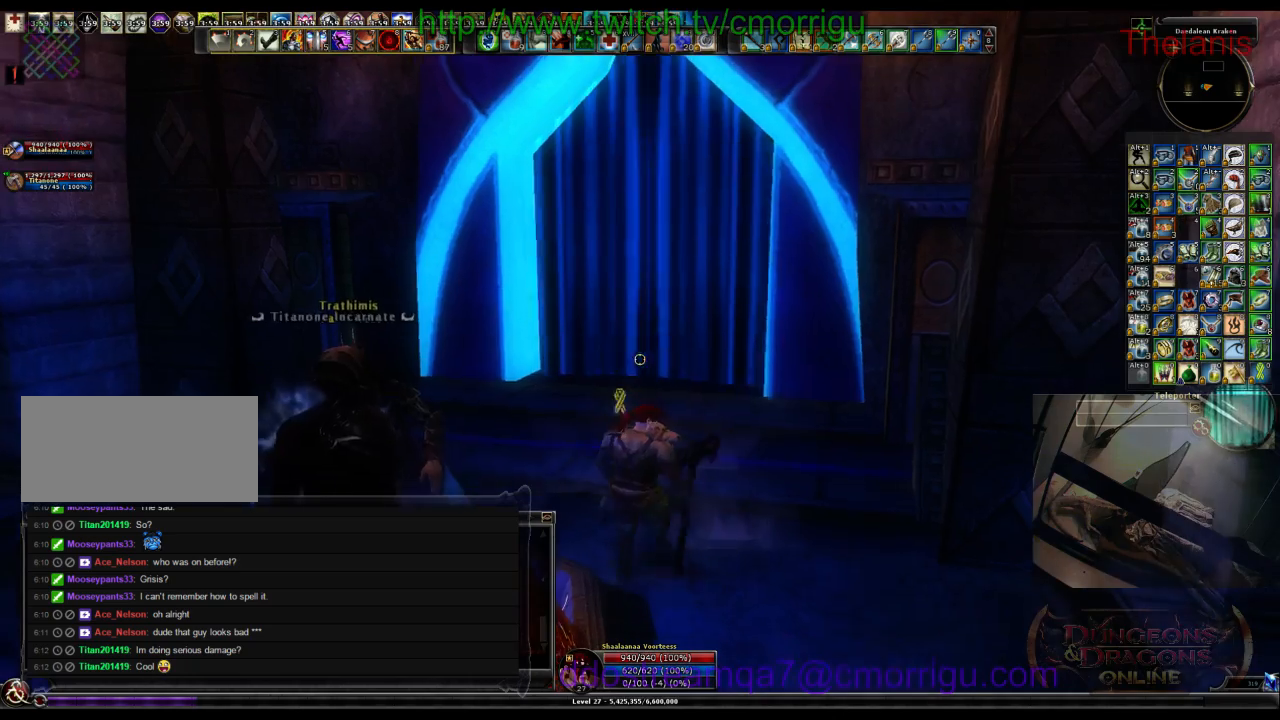
{"keys": [], "events": []}
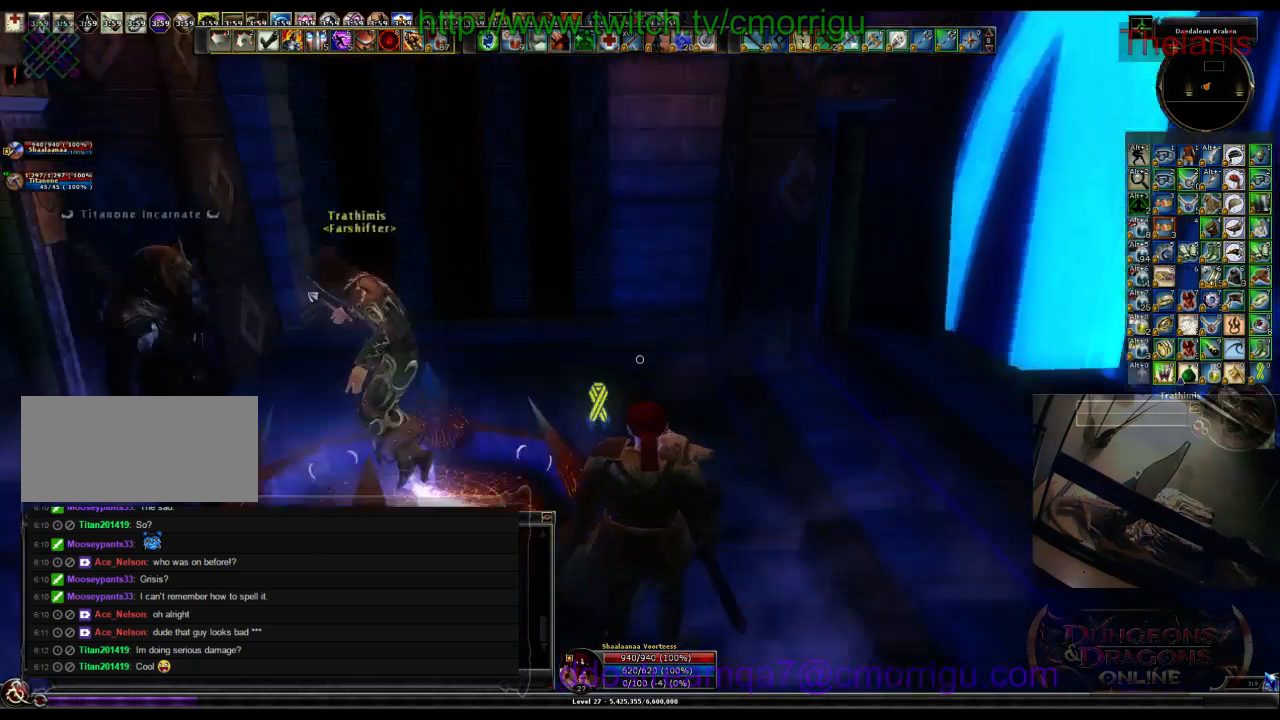
{"keys": [], "events": []}
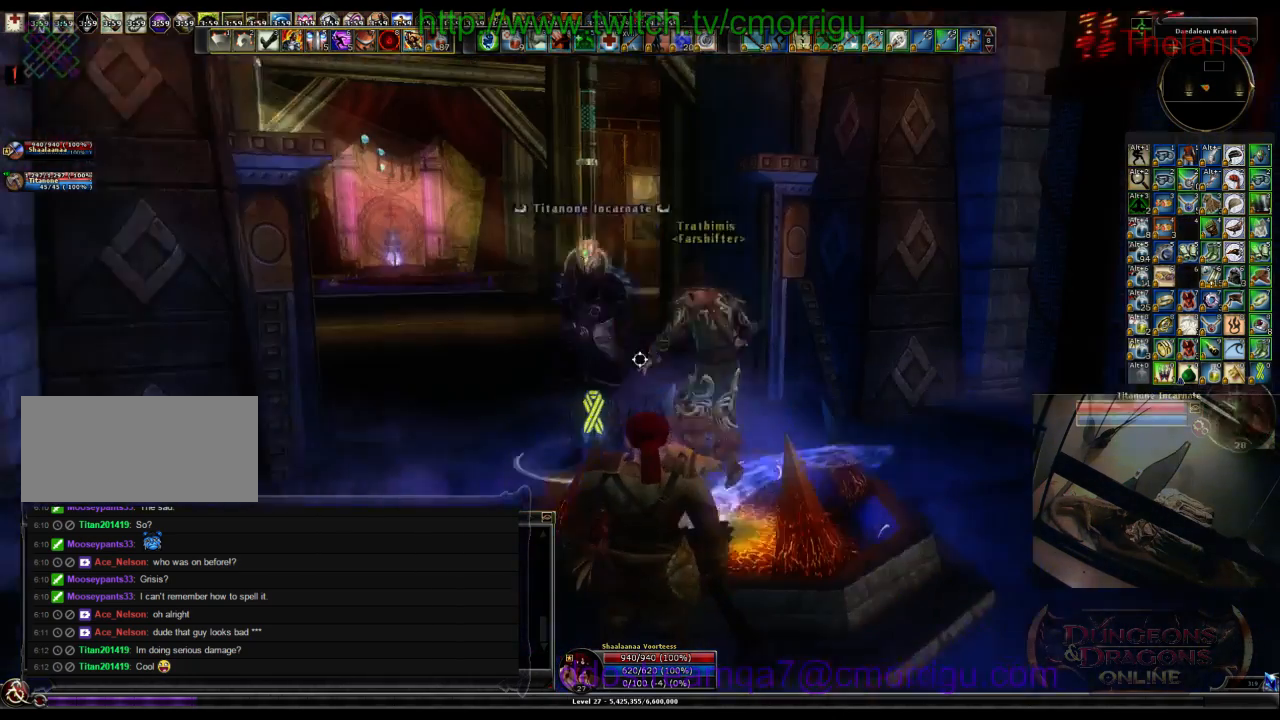
{"keys": [], "events": []}
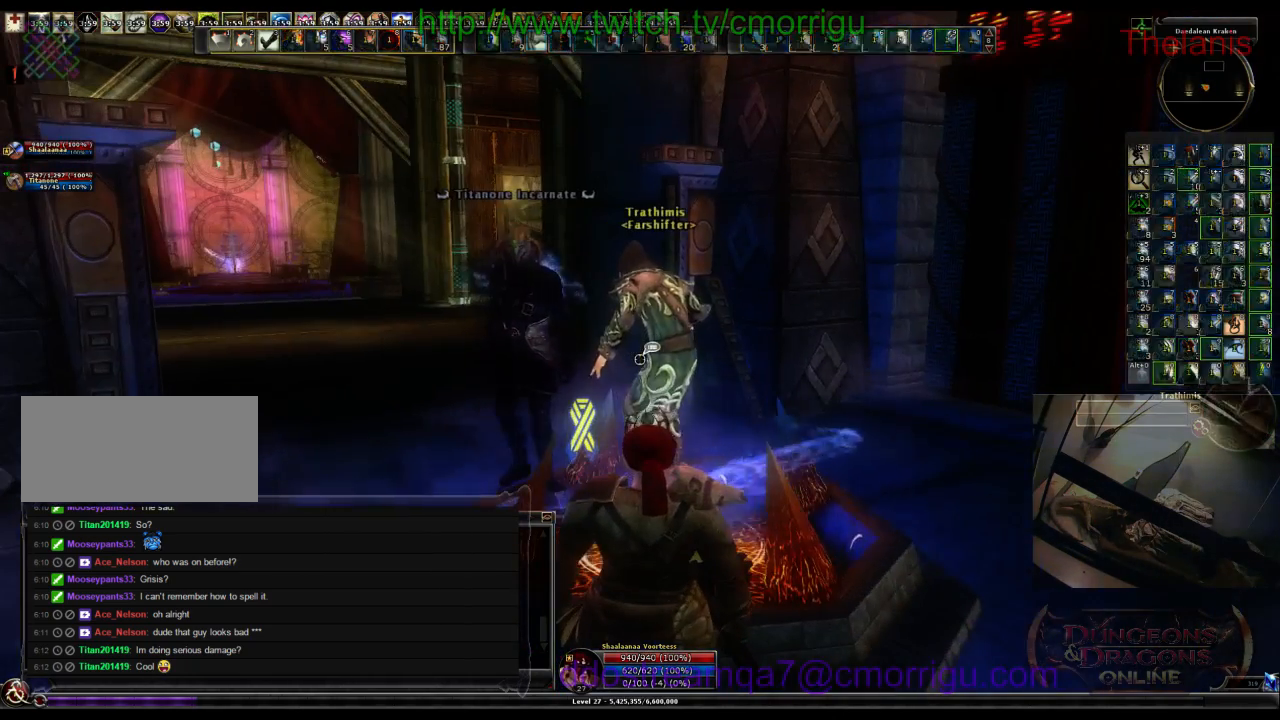
{"keys": [], "events": []}
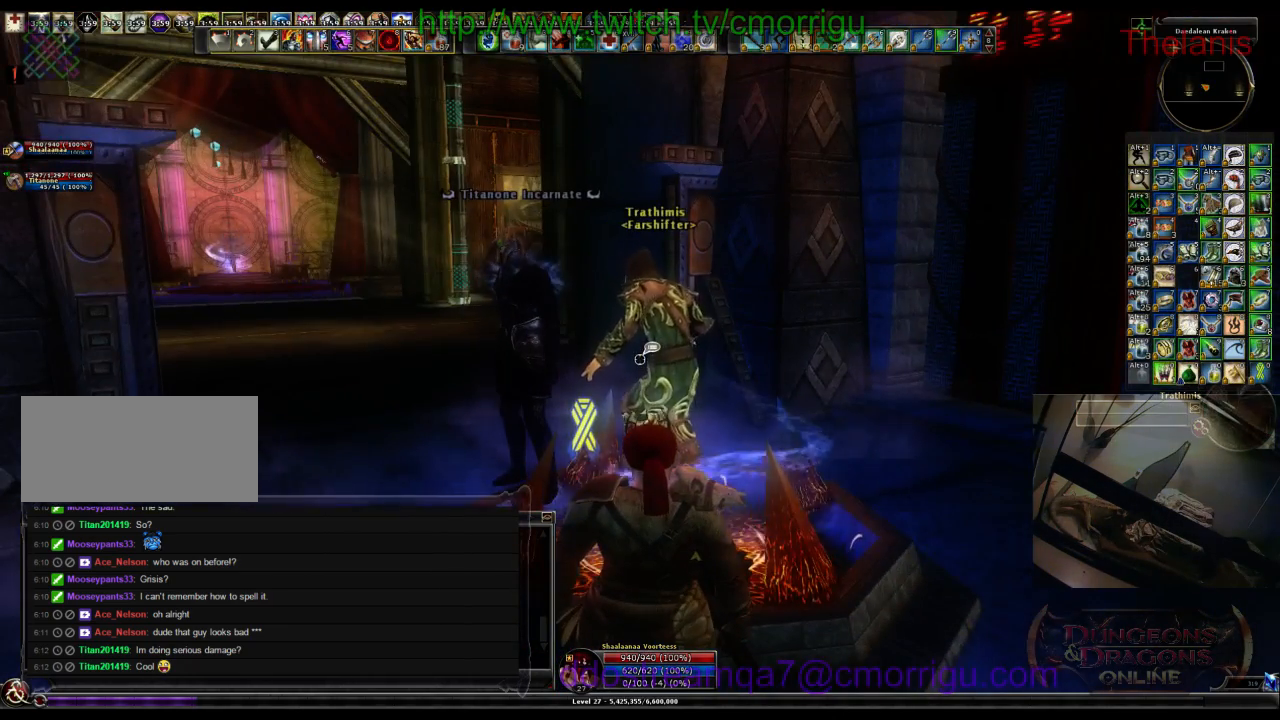
{"keys": [], "events": []}
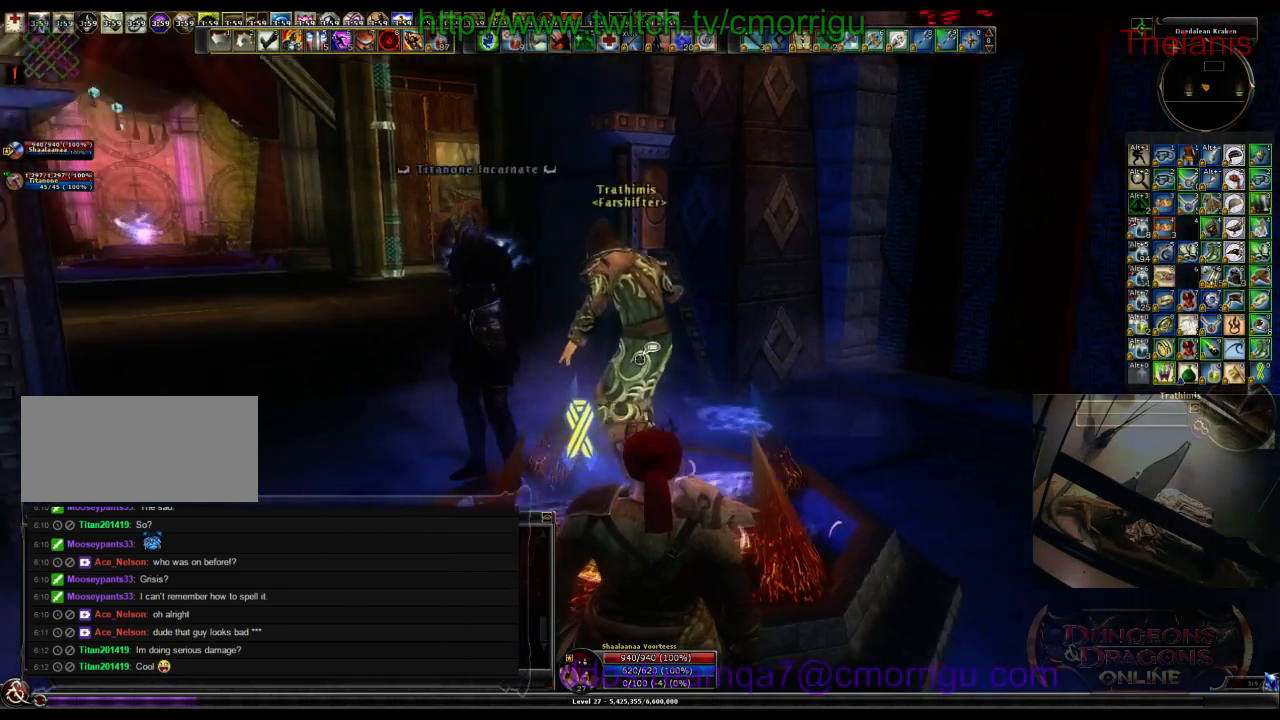
{"keys": [], "events": []}
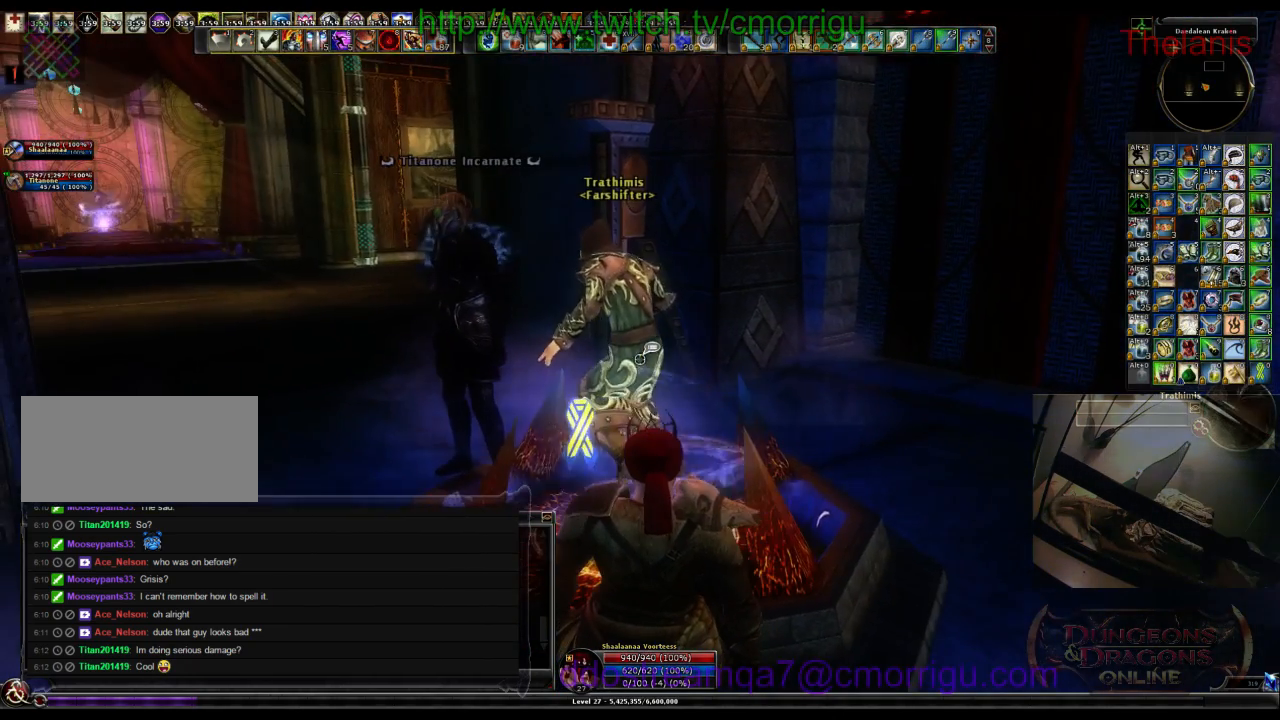
{"keys": [], "events": []}
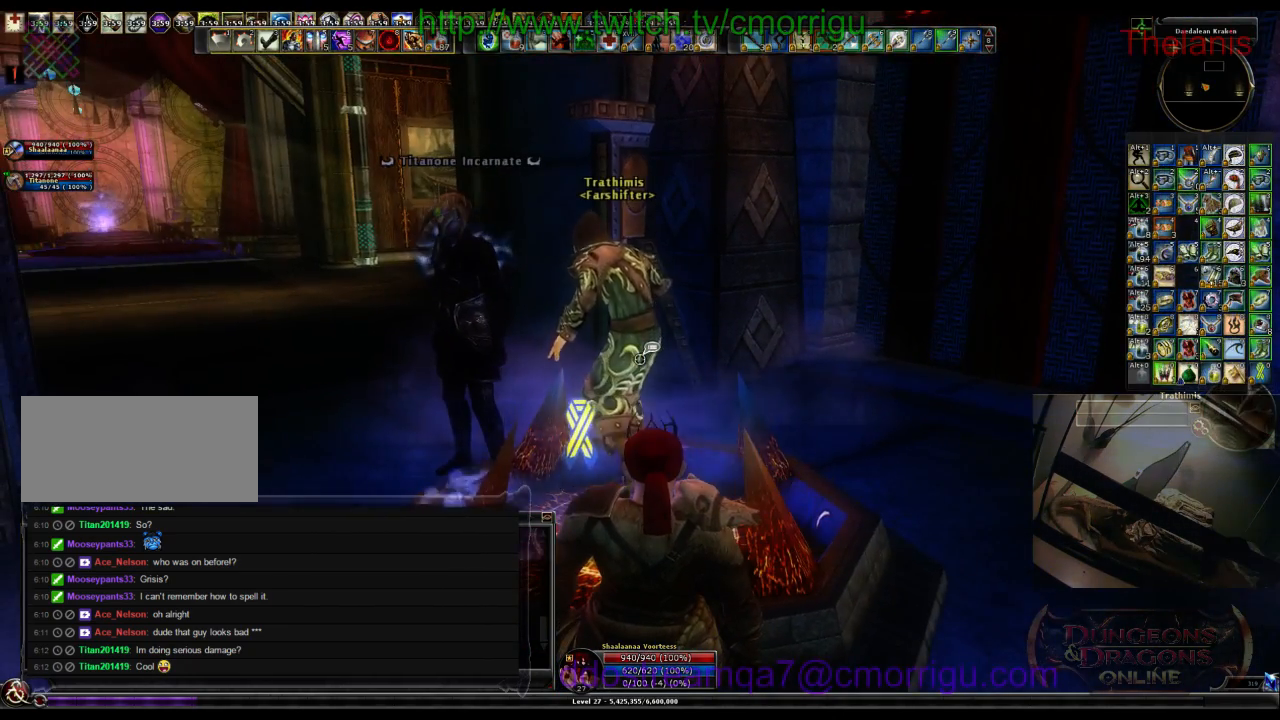
{"keys": [], "events": []}
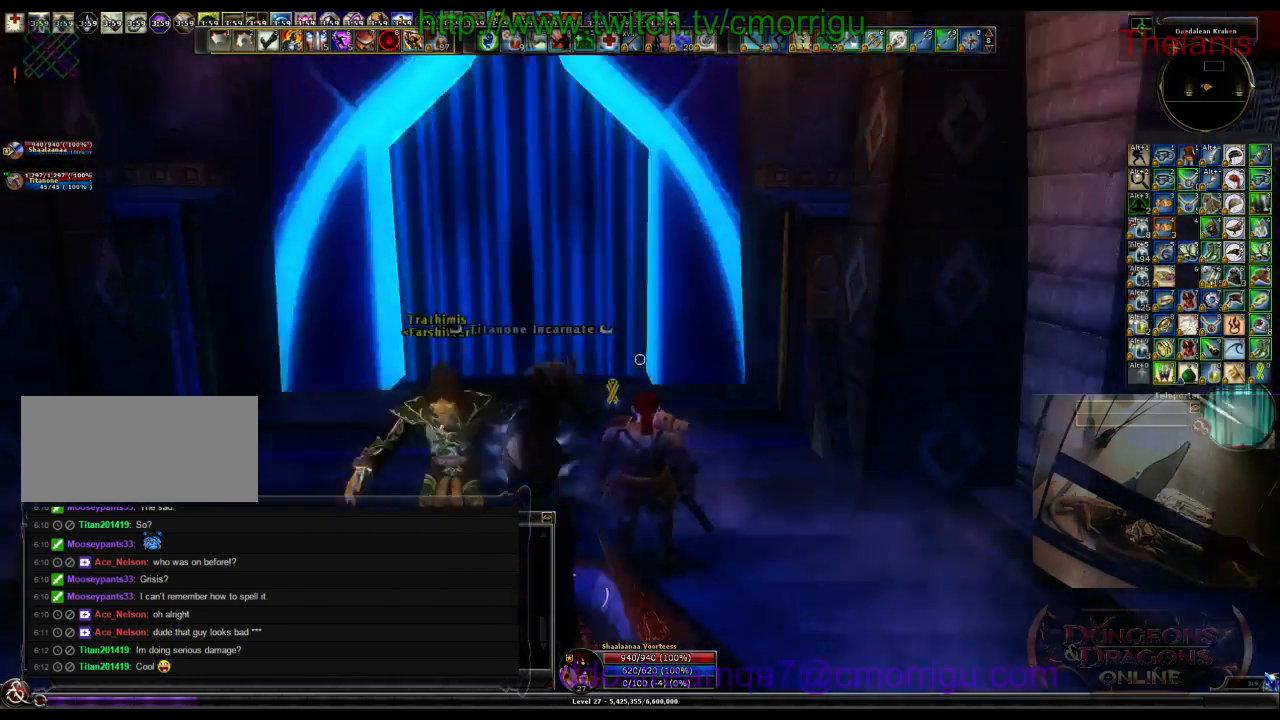
{"keys": [], "events": [[100, "w", "down"], [500, "w", "up"]]}
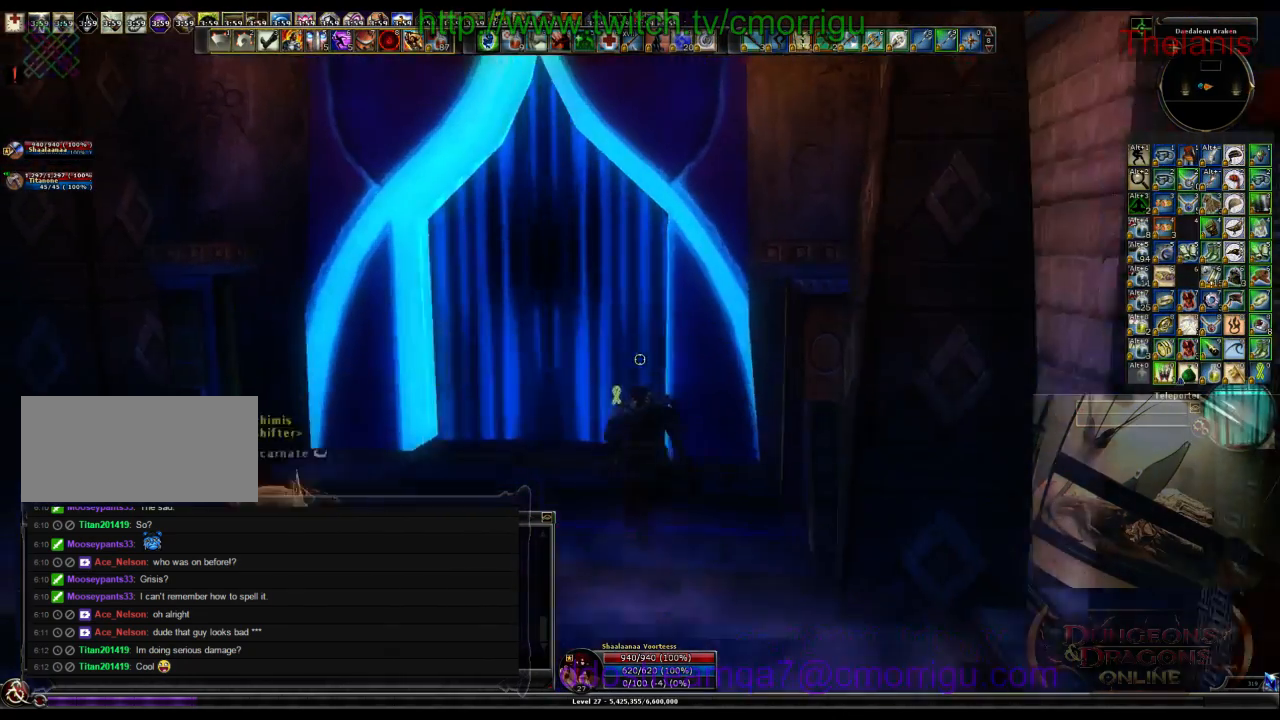
{"keys": [], "events": []}
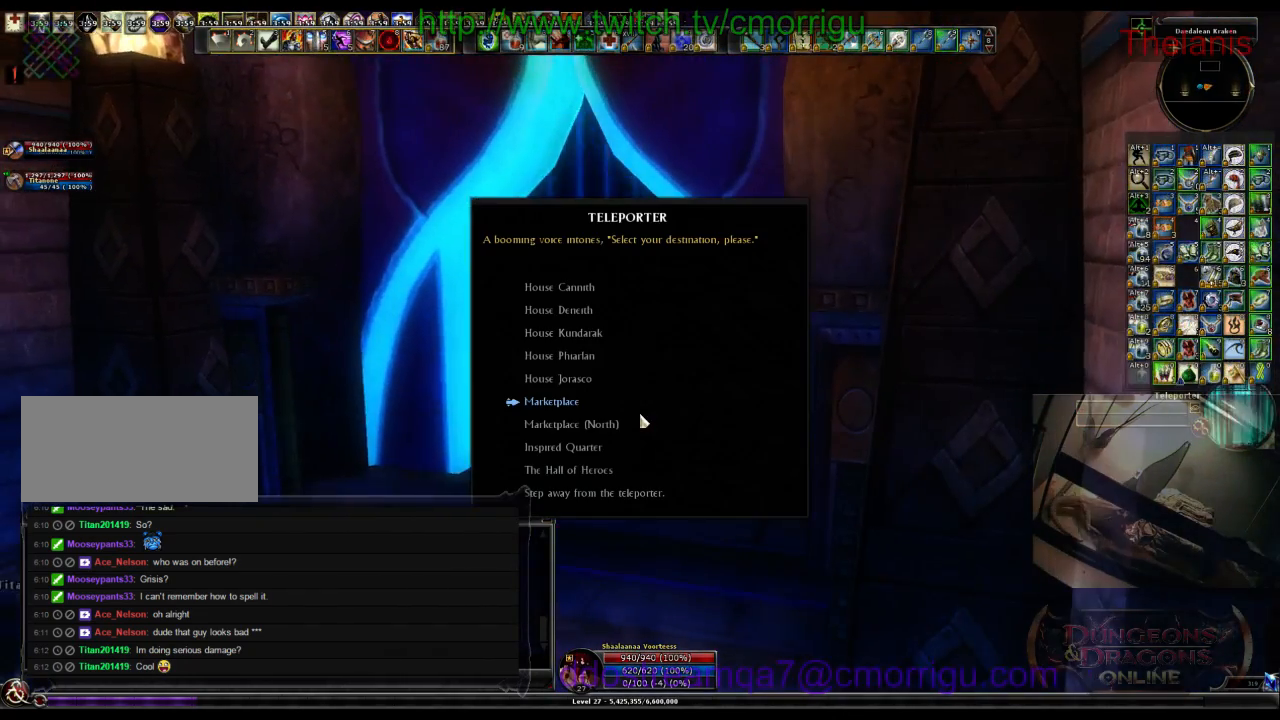
{"keys": [], "events": []}